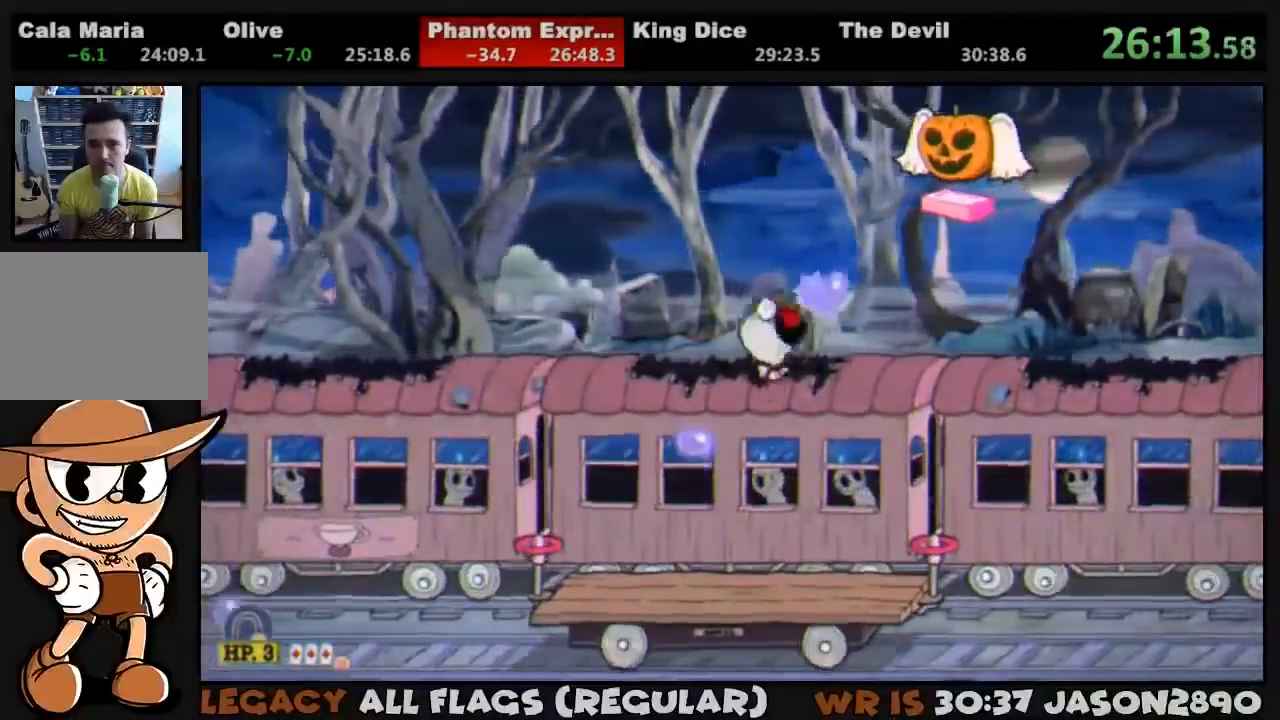
Gameplay with a controller (PlayStation layout); each line is a JSON object with the inputs held at the frame after it. "events" lists button and stick changes between this image and that frame as [ms after this image, input, new state], when the widget could be followed in between.
{"buttons": ["L1"], "left_stick": "left", "right_stick": "center", "events": [[17, "SQUARE", "down"], [83, "SQUARE", "up"], [150, "SQUARE", "down"], [217, "SQUARE", "up"], [250, "DPAD_RIGHT", "up"], [250, "left_stick", "center"], [283, "DPAD_LEFT", "down"], [283, "DPAD_UP", "up"], [417, "DPAD_LEFT", "up"], [500, "left_stick", "left"]]}
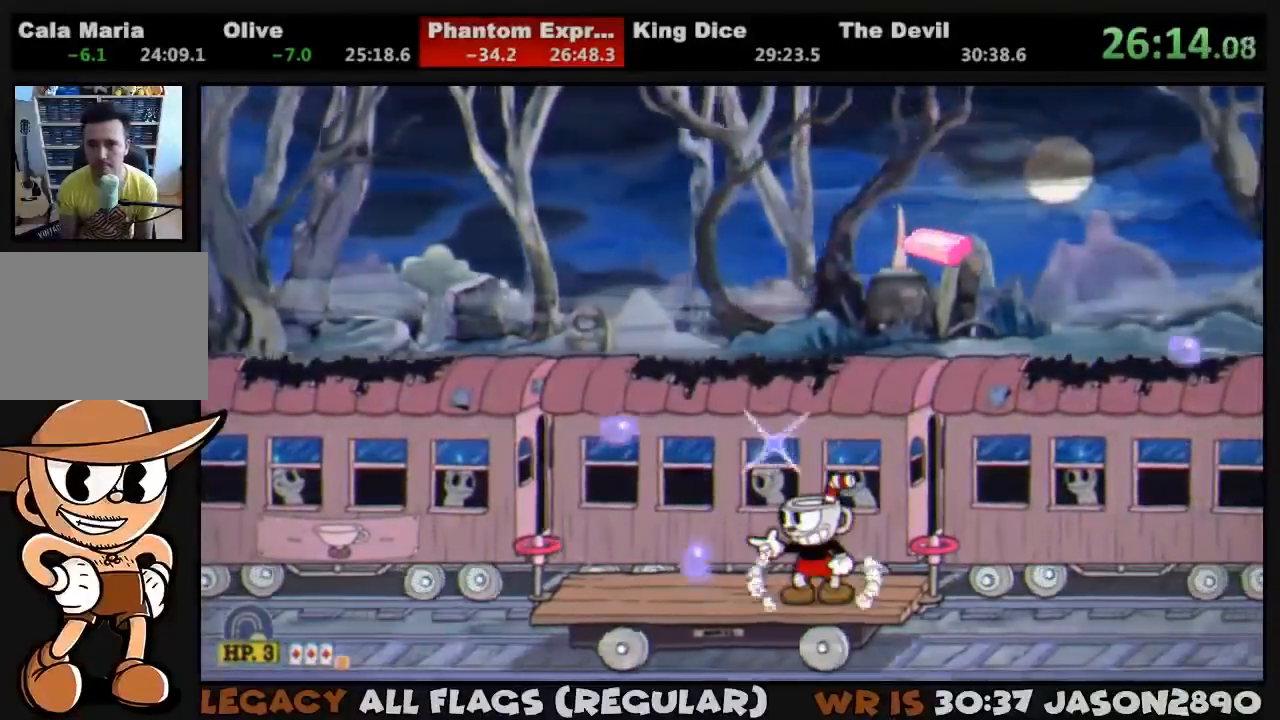
{"buttons": ["L1"], "left_stick": "center", "right_stick": "center", "events": [[17, "CROSS", "down"], [83, "DPAD_RIGHT", "down"], [83, "left_stick", "center"], [150, "CROSS", "up"], [183, "DPAD_RIGHT", "up"], [217, "CROSS", "down"], [350, "CROSS", "up"]]}
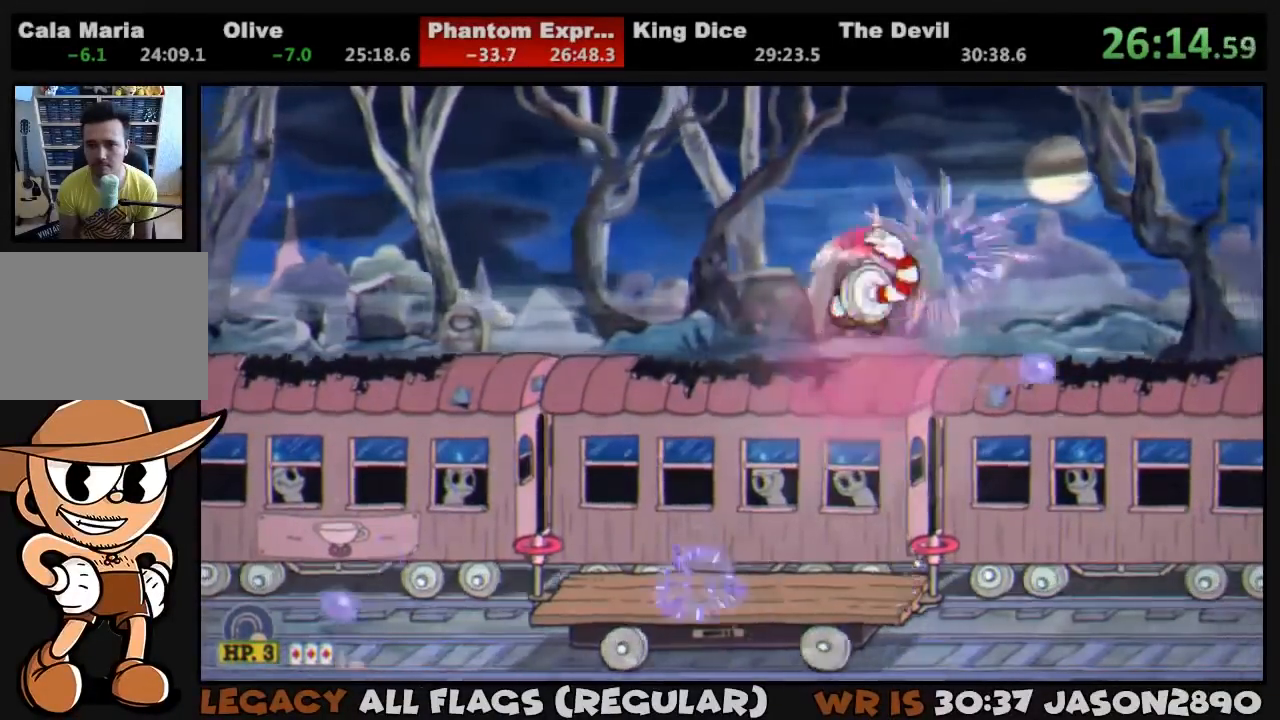
{"buttons": ["L1"], "left_stick": "center", "right_stick": "center", "events": []}
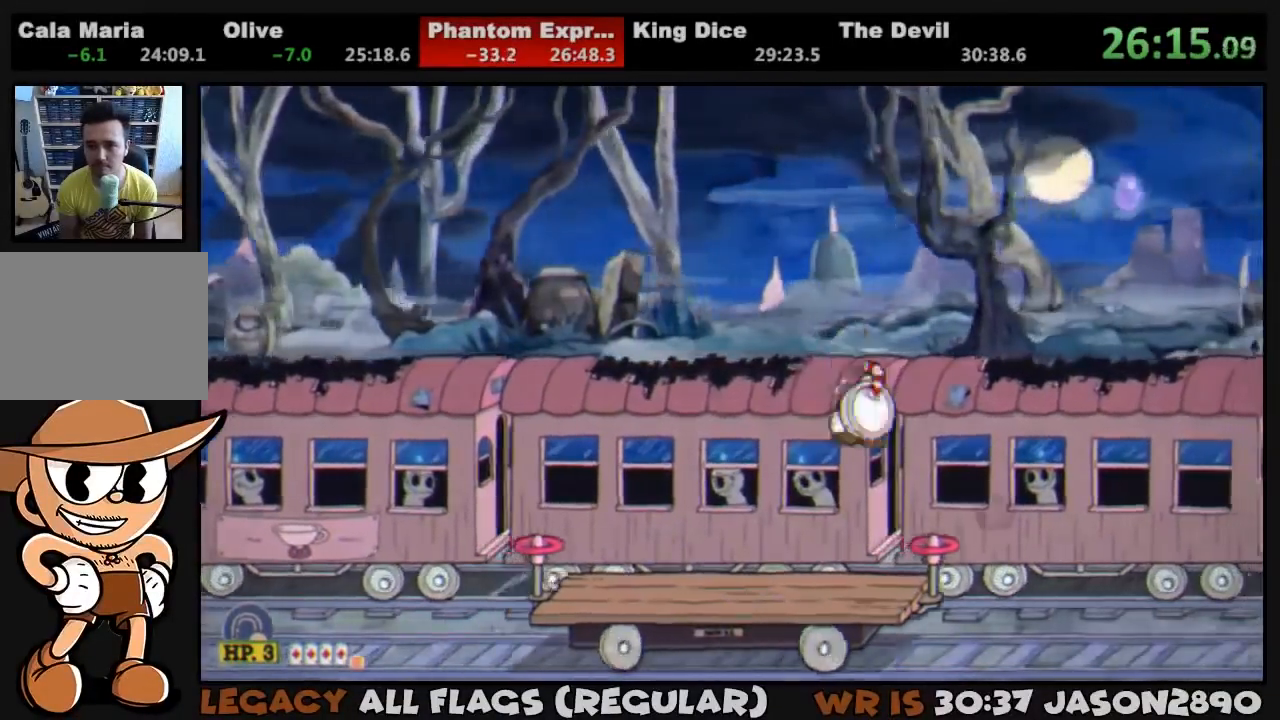
{"buttons": ["L1", "R1"], "left_stick": "center", "right_stick": "center", "events": [[117, "DPAD_RIGHT", "down"], [317, "DPAD_RIGHT", "up"], [317, "R1", "down"]]}
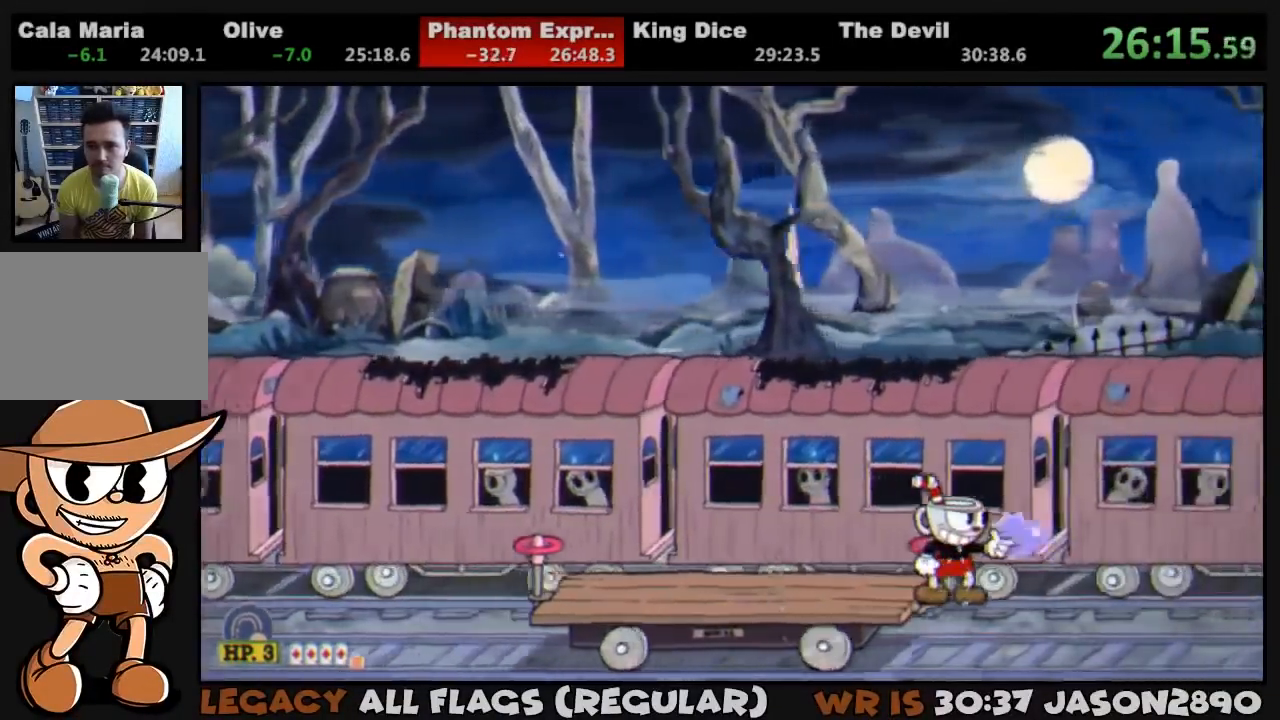
{"buttons": ["L1", "R1"], "left_stick": "center", "right_stick": "center", "events": [[283, "DPAD_LEFT", "down"], [383, "DPAD_LEFT", "up"]]}
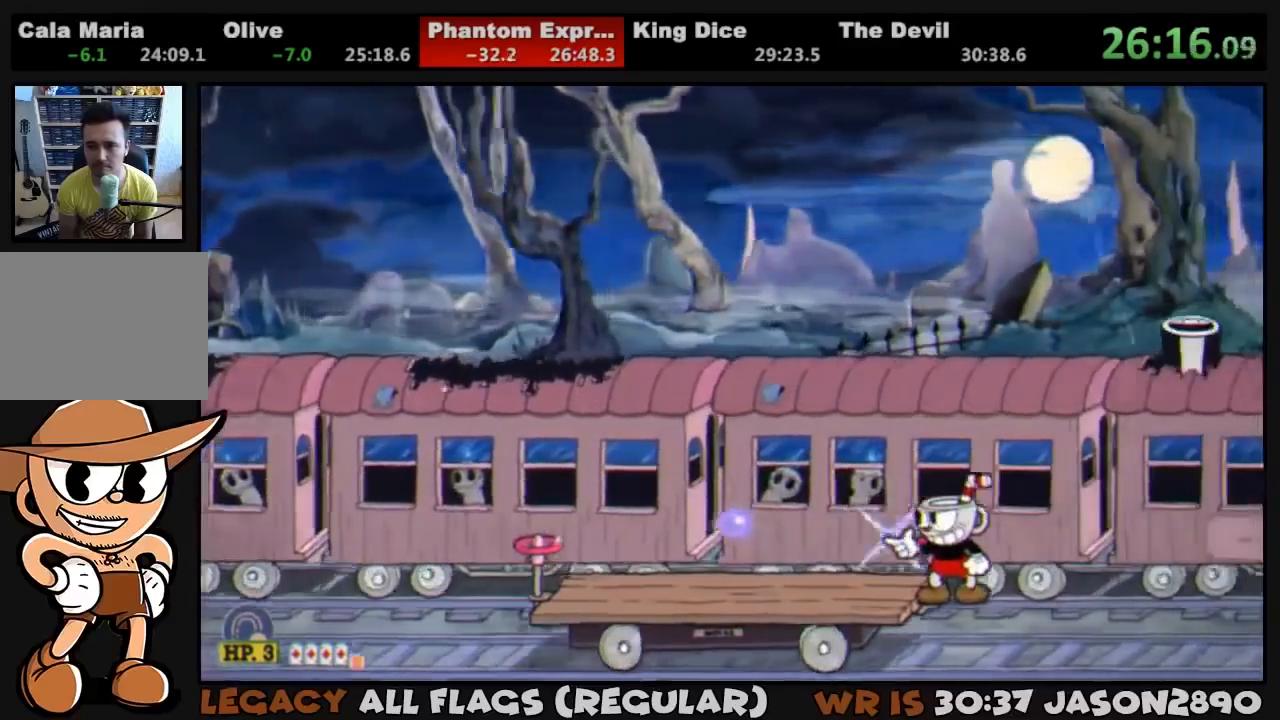
{"buttons": ["L1", "DPAD_UP"], "left_stick": "center", "right_stick": "center", "events": [[50, "DPAD_UP", "down"], [250, "SQUARE", "down"], [350, "R1", "up"], [450, "SQUARE", "up"]]}
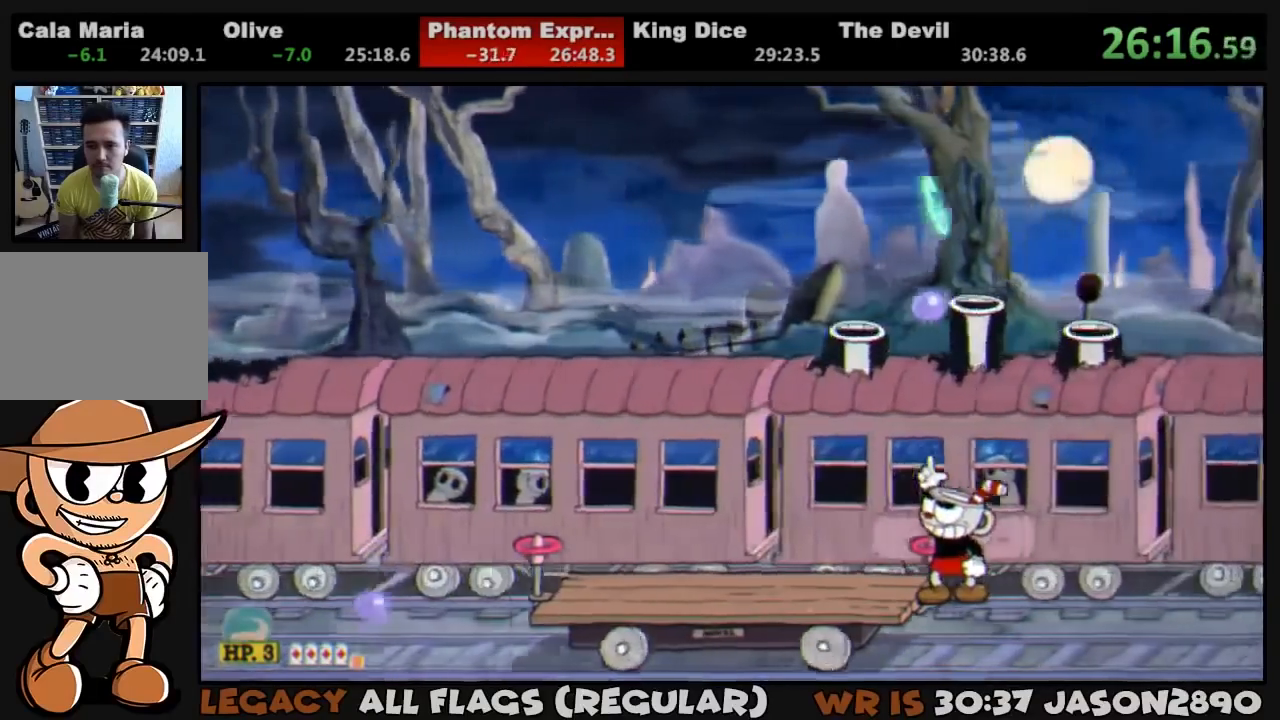
{"buttons": ["SQUARE", "L1", "DPAD_UP"], "left_stick": "center", "right_stick": "center", "events": [[50, "CROSS", "down"], [217, "CROSS", "up"], [283, "SQUARE", "down"], [383, "SQUARE", "up"], [417, "SQUARE", "down"]]}
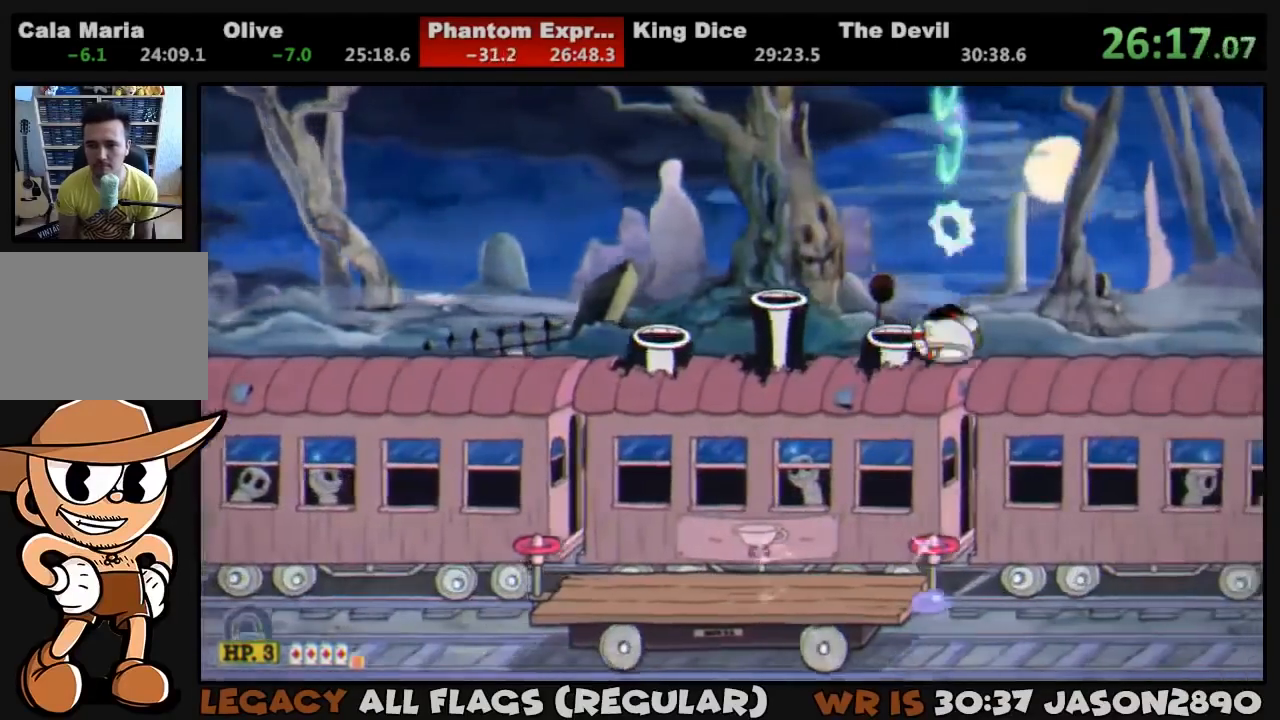
{"buttons": ["SQUARE", "L1", "DPAD_UP"], "left_stick": "center", "right_stick": "center", "events": [[17, "SQUARE", "up"], [50, "SQUARE", "down"], [117, "SQUARE", "up"], [183, "SQUARE", "down"], [250, "SQUARE", "up"], [283, "CROSS", "down"], [283, "SQUARE", "down"], [417, "CROSS", "up"], [417, "SQUARE", "up"], [483, "SQUARE", "down"]]}
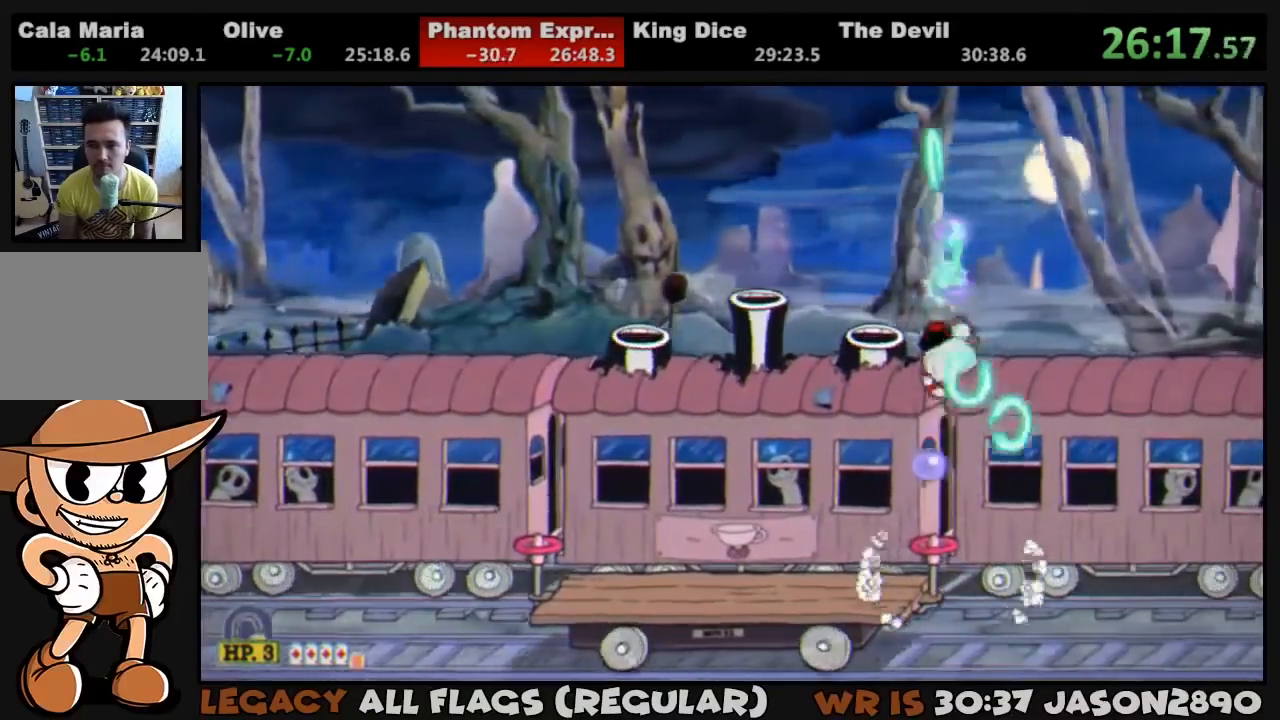
{"buttons": ["CROSS", "SQUARE", "L1", "DPAD_UP"], "left_stick": "center", "right_stick": "center", "events": [[50, "SQUARE", "up"], [83, "SQUARE", "down"], [150, "SQUARE", "up"], [183, "SQUARE", "down"], [283, "SQUARE", "up"], [317, "SQUARE", "down"], [383, "SQUARE", "up"], [450, "SQUARE", "down"], [483, "CROSS", "down"]]}